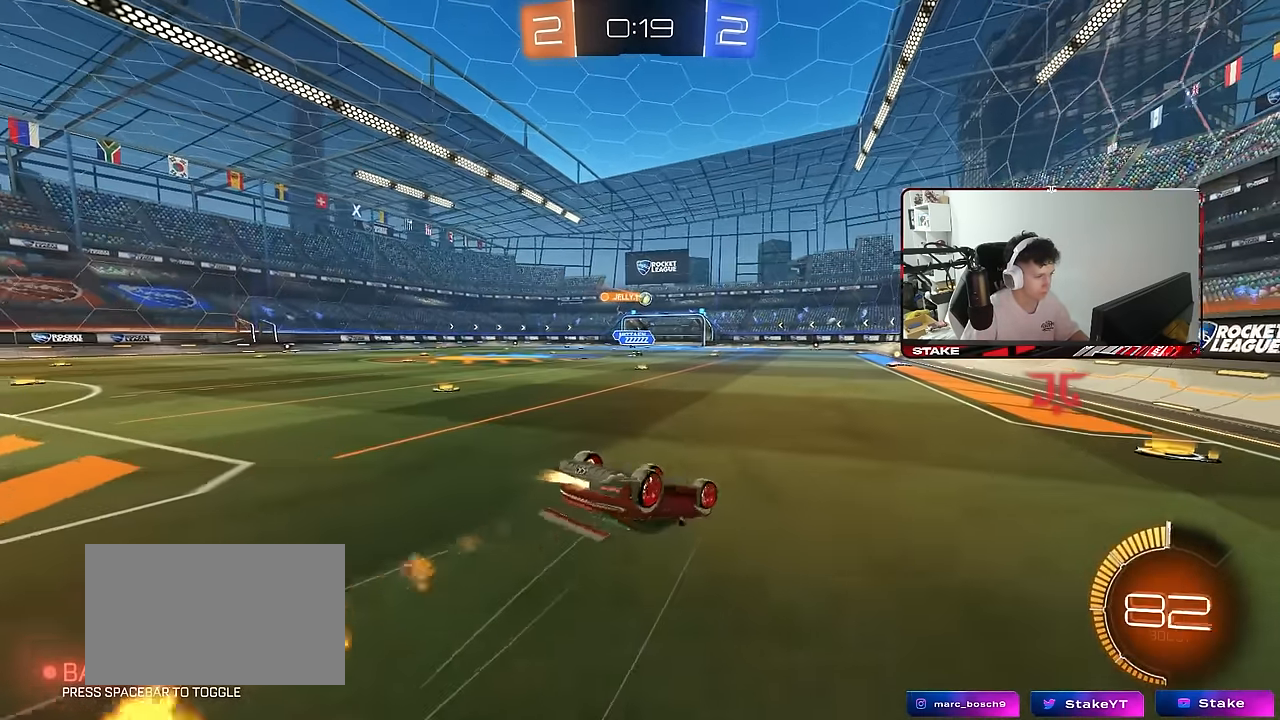
Gameplay with keyboard and mouse; each line is a JSON object with the keys and mouse buttons held at the frame after it. "events" lists presses ("down") and releases ("up") of "1", "2", "3", "4", "5", "a", "alt", "c", "caps_lock", "ctrl", "d", "e", "f", "g", "q", "r", "s", "shift", "space", "t", "tab", "v", "w", "x", "z", "mouse_left", "mouse_wheel" and "mouse_right" between this image and that frame as [ms after this image, input, new state], when the widget could be followed in between. "mouse_left", "mouse_wheel", "mouse_right" = the "left", "wheel", "right" buttons of the "mouse" list. No other keys are recorded. "wheel" means that the mouse wheel is clicked or scrolled. "mouse_move" is the direction in which the mouse moves at that frame (one of eight, or "still"), when it could be read.
{"keys": [], "mouse": [], "mouse_move": "still", "events": [[100, "mouse_left", "up"], [100, "s", "down"], [284, "shift", "up"], [384, "a", "up"], [384, "s", "up"]]}
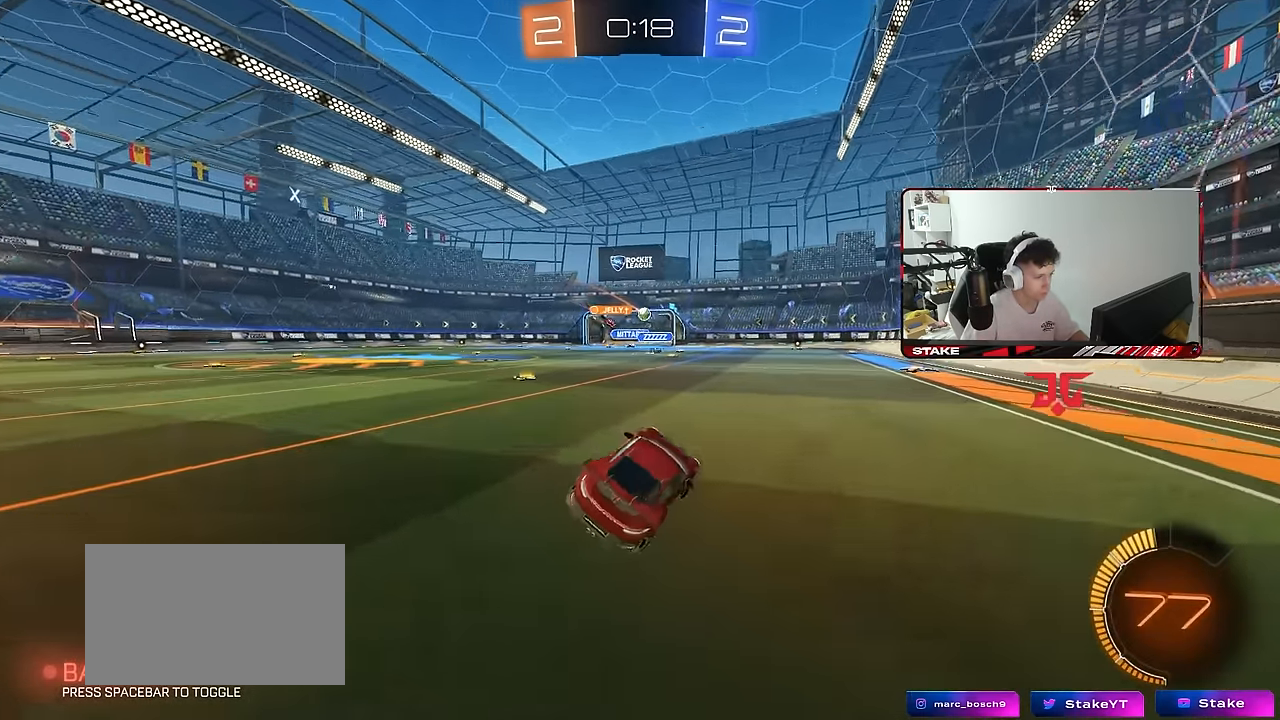
{"keys": ["d", "w"], "mouse": [], "mouse_move": "still", "events": [[67, "w", "down"], [434, "d", "down"]]}
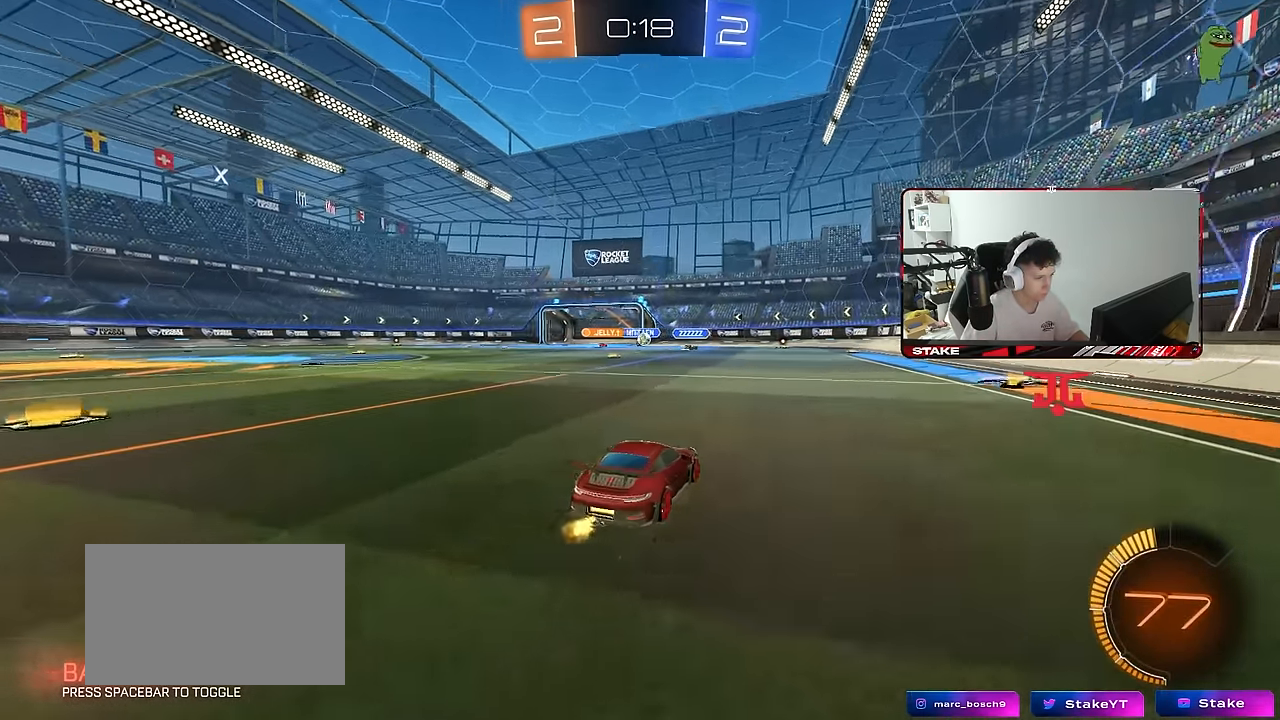
{"keys": ["d", "s"], "mouse": [], "mouse_move": "still", "events": [[84, "d", "up"], [367, "d", "down"], [367, "w", "up"], [500, "s", "down"]]}
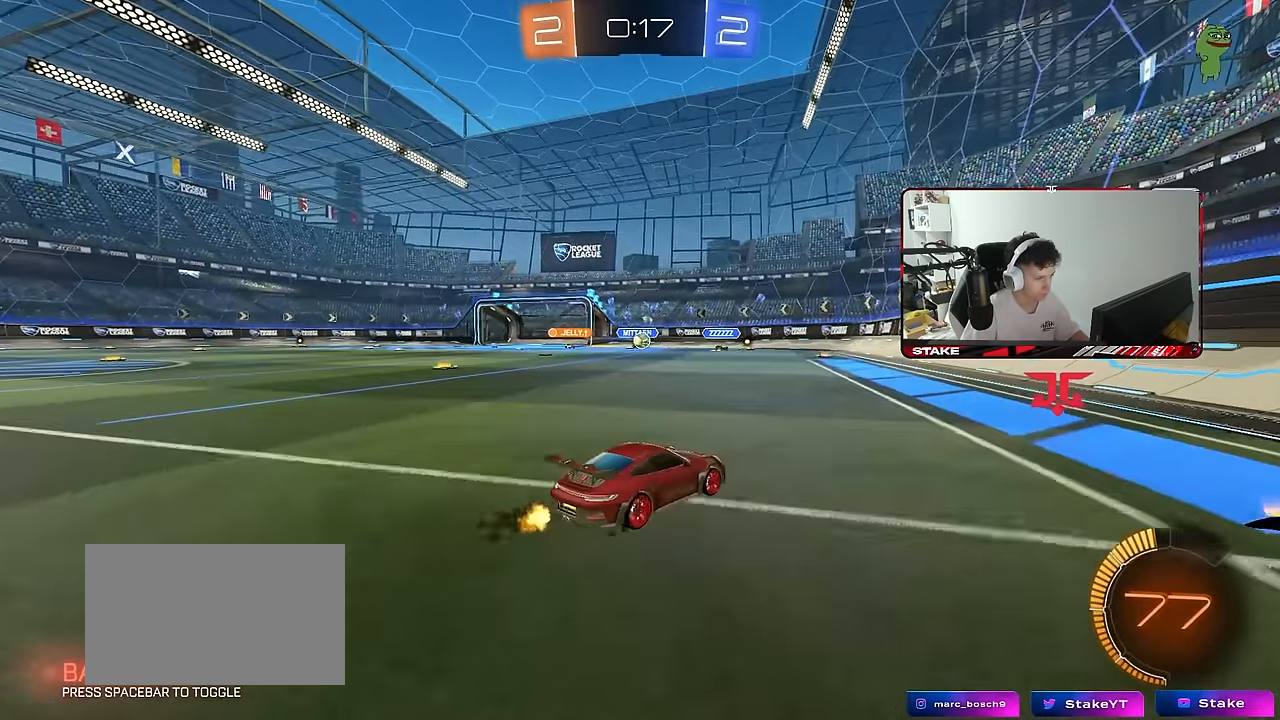
{"keys": ["w"], "mouse": [], "mouse_move": "still", "events": [[184, "s", "up"], [234, "d", "up"], [334, "w", "down"]]}
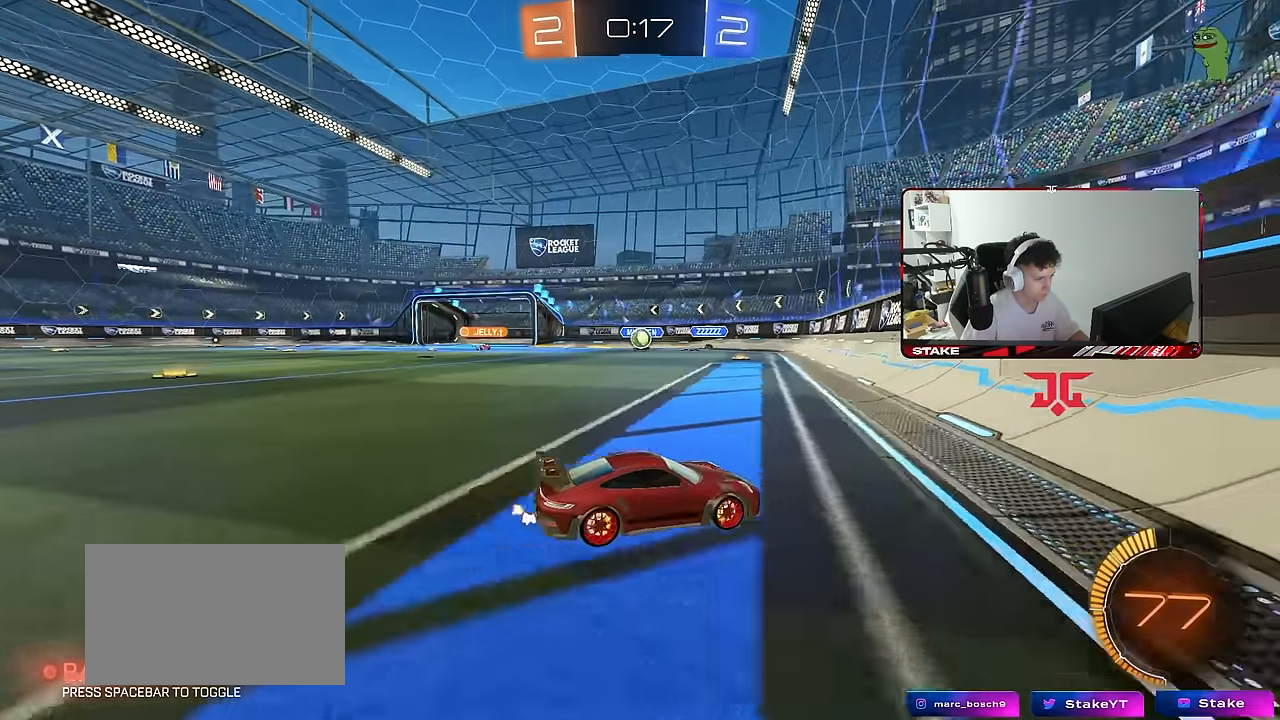
{"keys": ["d", "w"], "mouse": [], "mouse_move": "still", "events": [[67, "d", "down"], [167, "shift", "down"], [300, "shift", "up"]]}
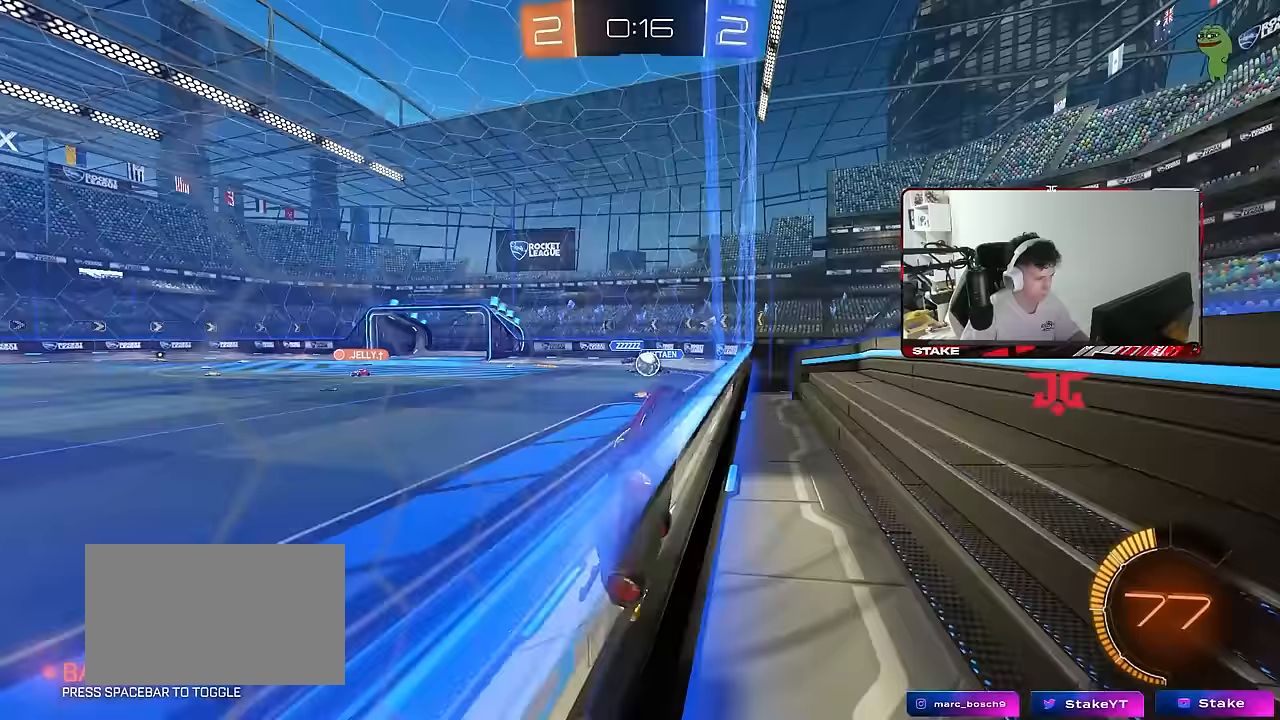
{"keys": ["d", "w"], "mouse": [], "mouse_move": "still", "events": [[267, "d", "up"], [417, "d", "down"]]}
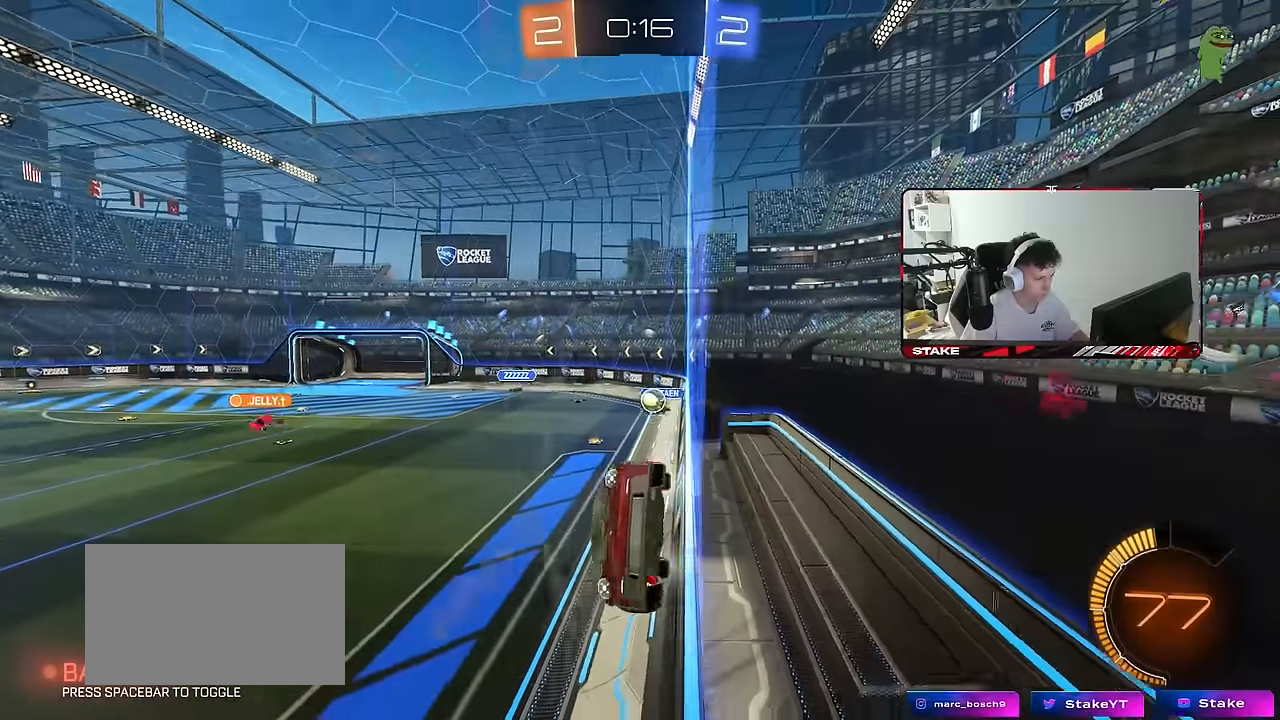
{"keys": ["w"], "mouse": [], "mouse_move": "still", "events": [[100, "d", "up"], [283, "d", "down"], [467, "d", "up"]]}
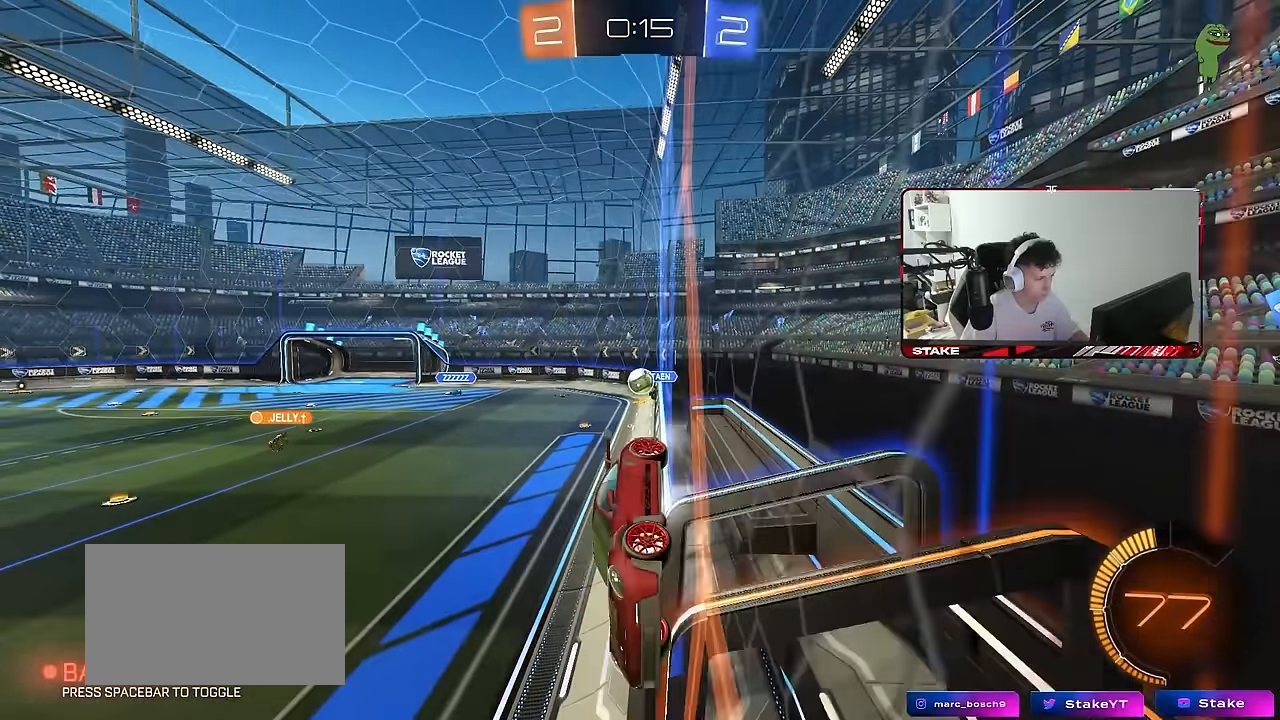
{"keys": ["a"], "mouse": [], "mouse_move": "still", "events": [[17, "mouse_left", "down"], [17, "mouse_right", "down"], [17, "w", "up"], [167, "a", "down"], [167, "s", "down"], [167, "shift", "down"], [200, "mouse_left", "up"], [200, "mouse_right", "up"], [350, "shift", "up"], [400, "a", "up"], [400, "s", "up"], [483, "a", "down"]]}
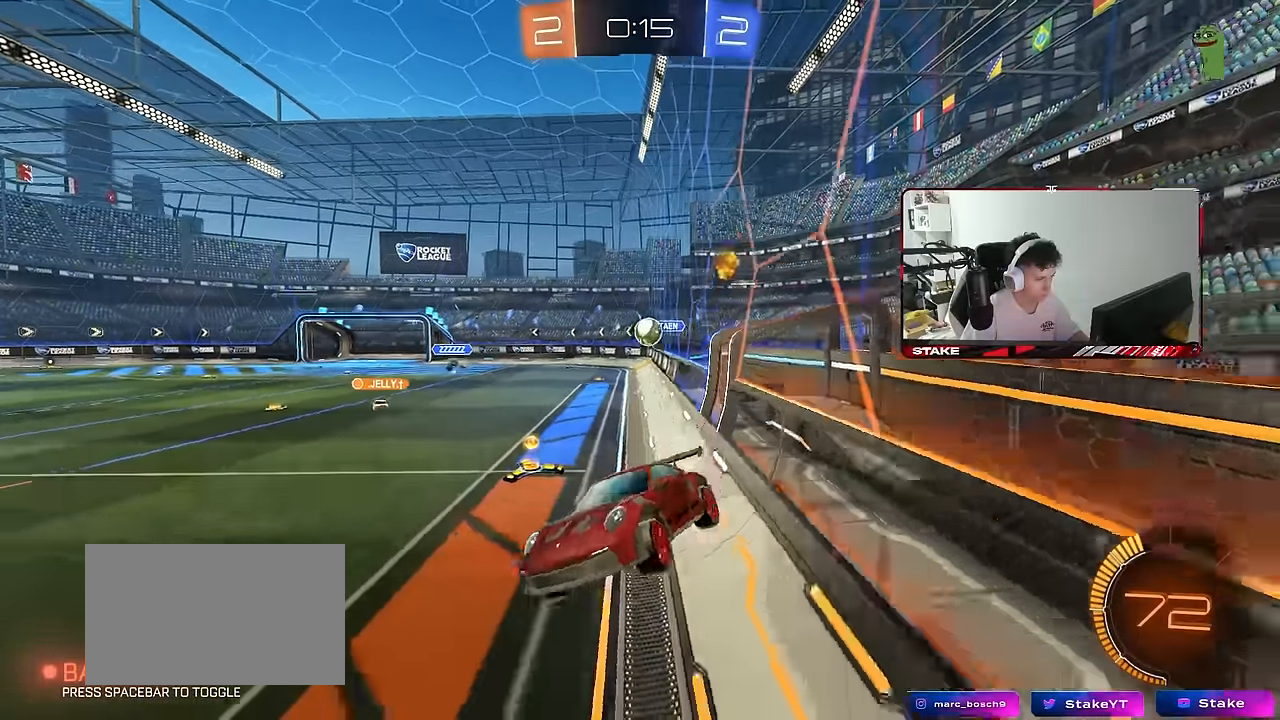
{"keys": ["d", "shift", "w"], "mouse": [], "mouse_move": "still", "events": [[83, "a", "up"], [267, "w", "down"], [317, "mouse_right", "down"], [367, "d", "down"], [400, "mouse_right", "up"], [500, "shift", "down"]]}
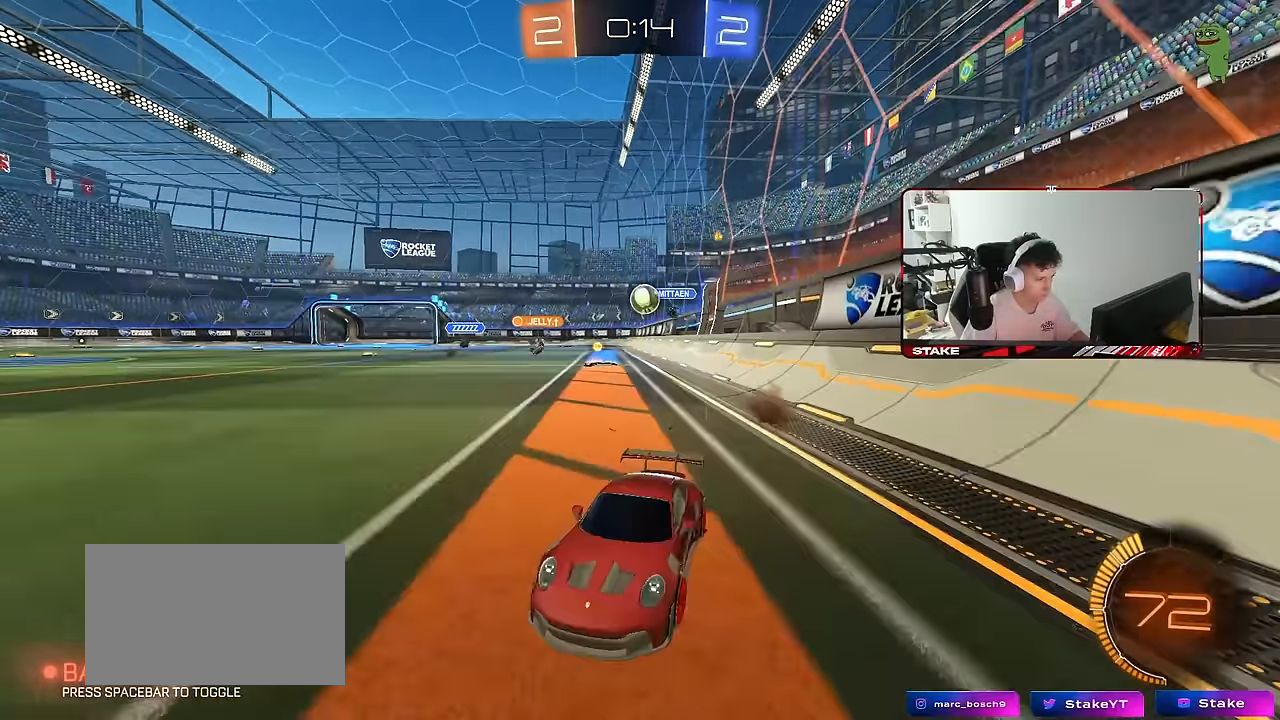
{"keys": ["w"], "mouse": [], "mouse_move": "still", "events": [[100, "shift", "up"], [100, "w", "up"], [233, "s", "down"], [283, "s", "up"], [383, "d", "up"], [417, "w", "down"]]}
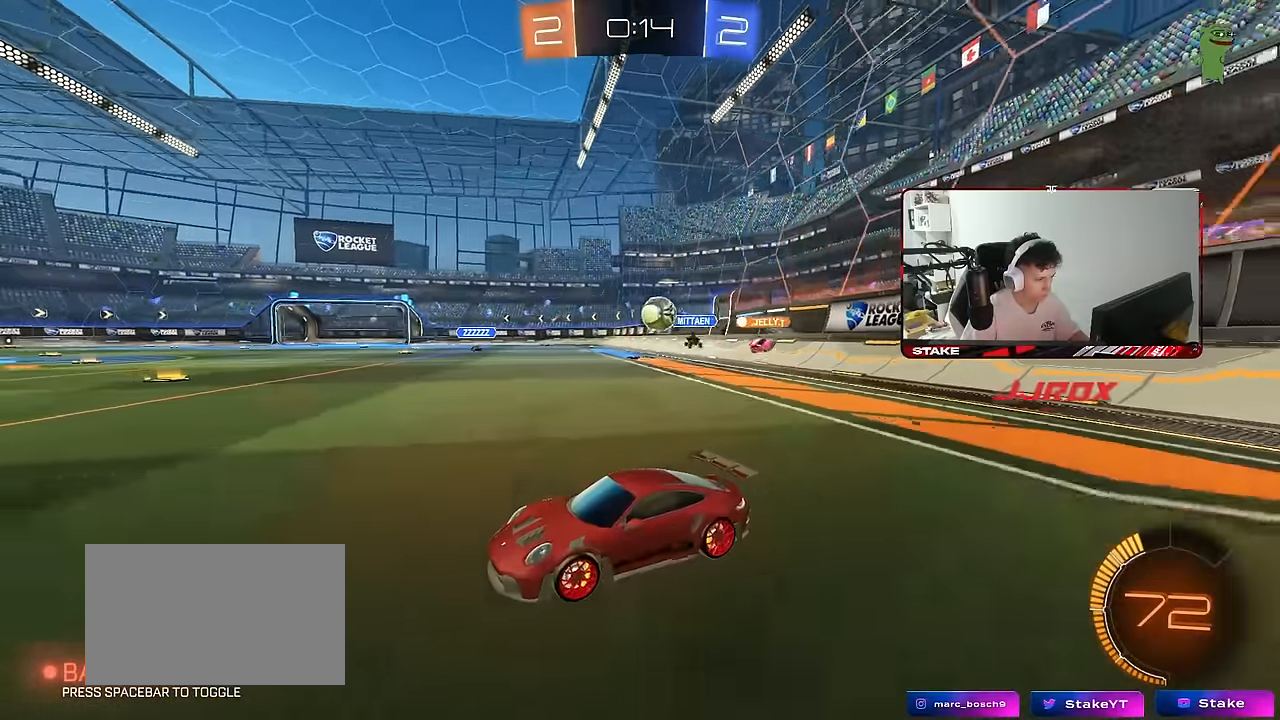
{"keys": ["w"], "mouse": [], "mouse_move": "still", "events": [[350, "a", "down"], [483, "a", "up"]]}
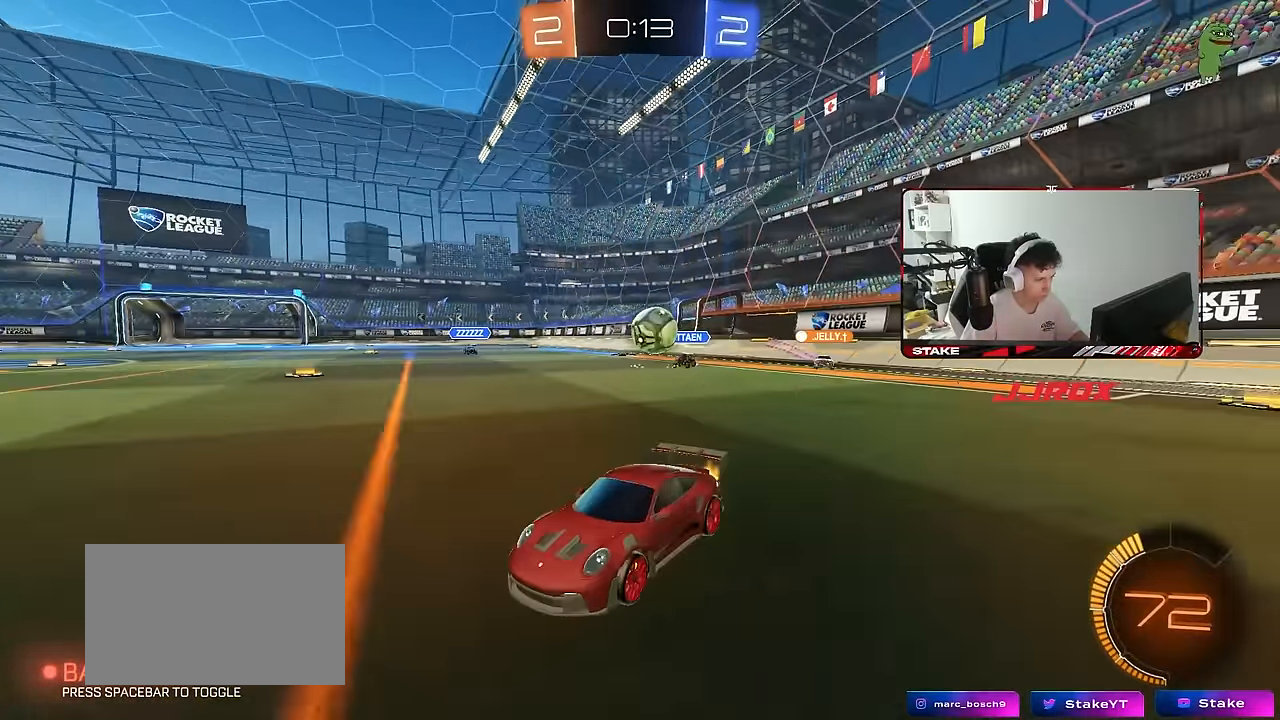
{"keys": ["a", "w"], "mouse": ["left"], "mouse_move": "still", "events": [[167, "a", "down"], [217, "mouse_left", "down"], [267, "a", "up"], [500, "a", "down"]]}
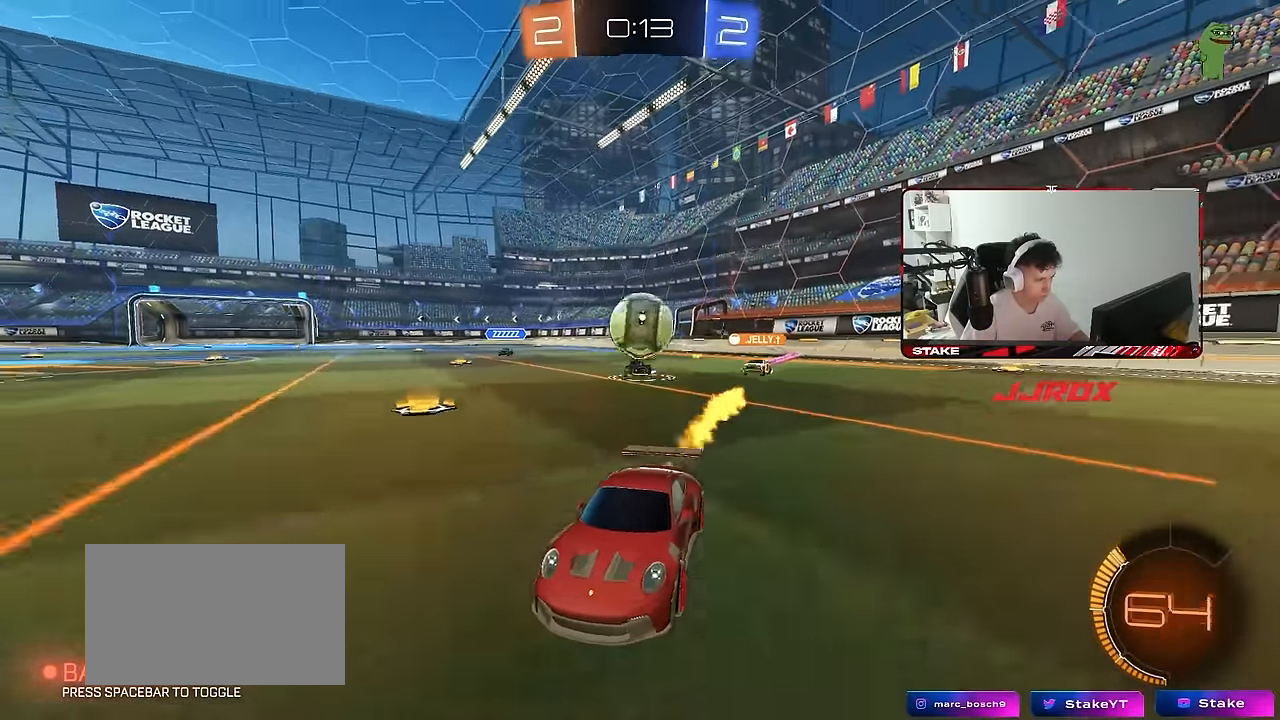
{"keys": ["s"], "mouse": [], "mouse_move": "still", "events": [[100, "a", "up"], [150, "mouse_left", "up"], [183, "d", "down"], [233, "w", "up"], [333, "s", "down"], [467, "d", "up"]]}
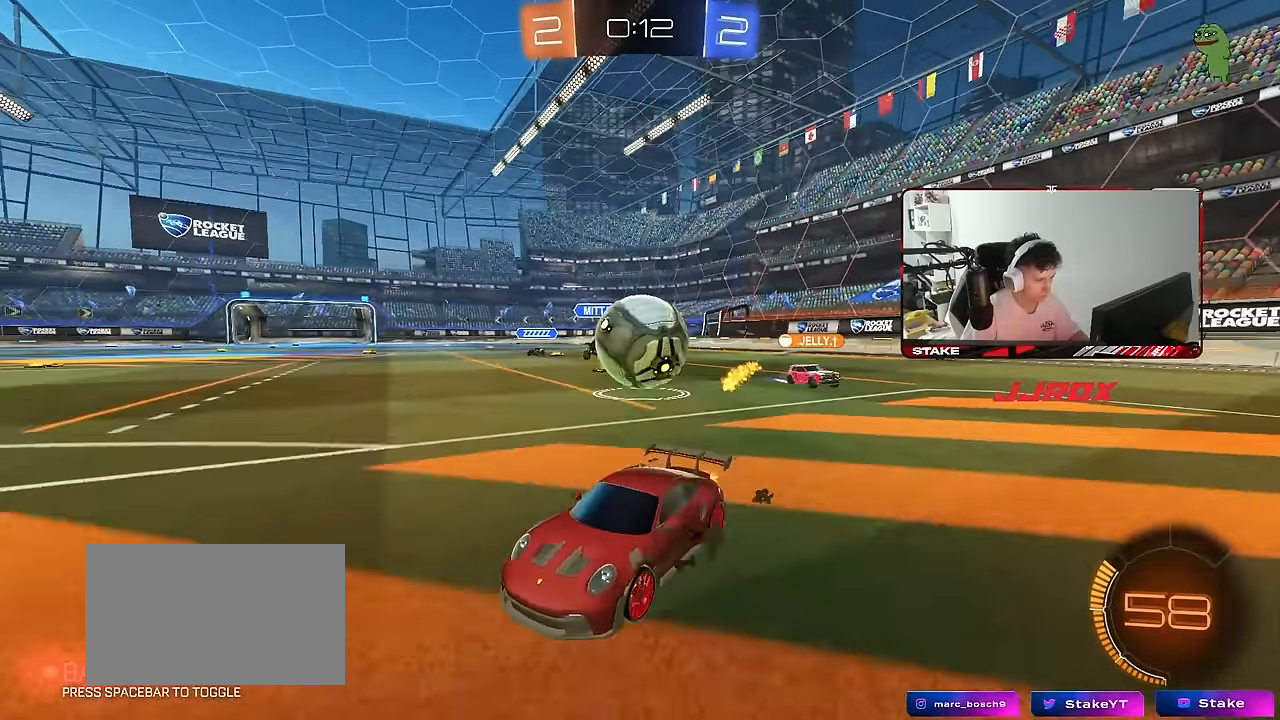
{"keys": ["d", "s"], "mouse": [], "mouse_move": "down", "events": [[67, "d", "down"], [117, "mouse_right", "down"], [167, "a", "down"], [233, "mouse_right", "up"], [250, "a", "up"], [300, "mouse_right", "down"], [483, "mouse_right", "up"]]}
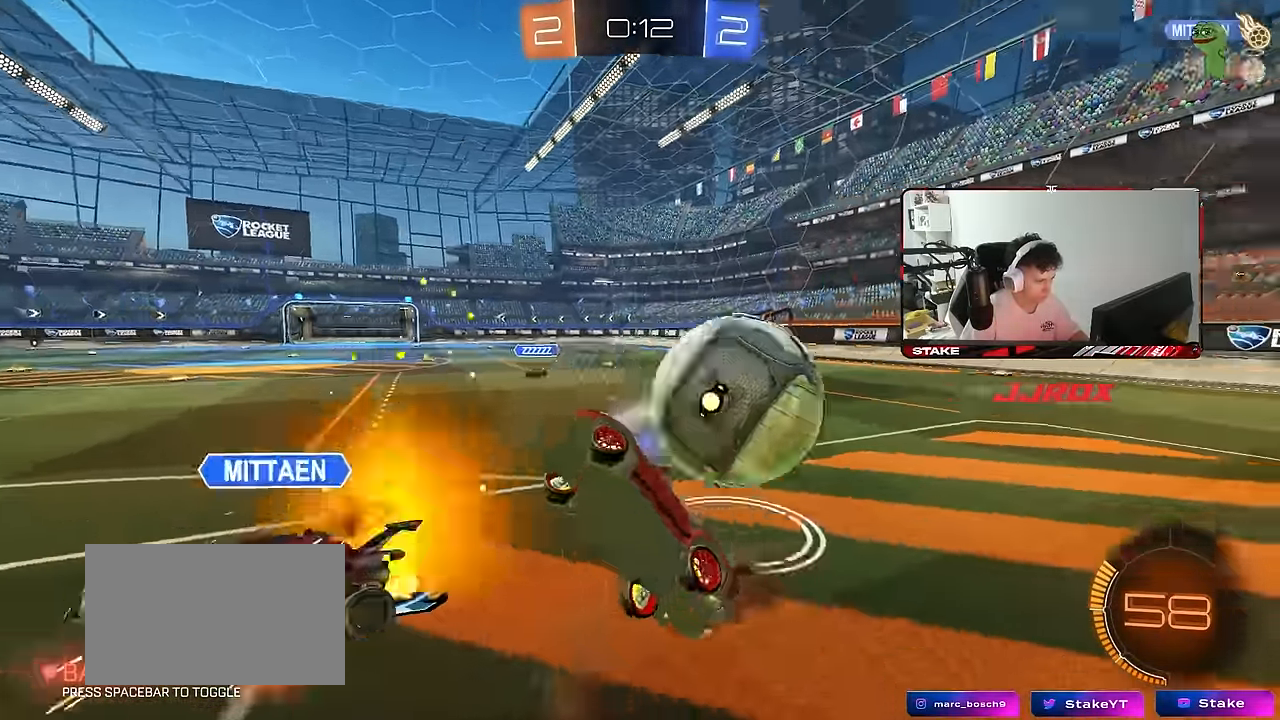
{"keys": ["a", "s"], "mouse": [], "mouse_move": "still", "events": [[83, "shift", "down"], [266, "a", "down"], [266, "d", "up"], [266, "shift", "up"]]}
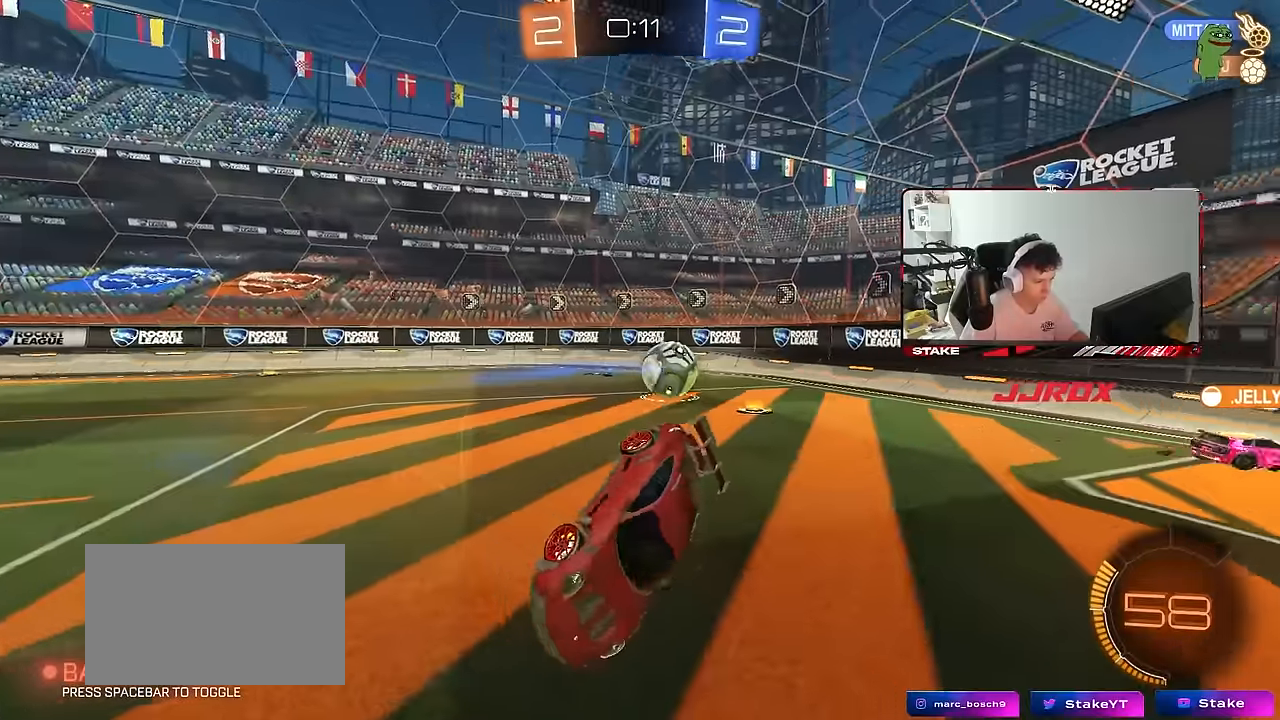
{"keys": ["tab", "w"], "mouse": [], "mouse_move": "still", "events": [[100, "a", "up"], [183, "tab", "down"], [333, "s", "up"], [416, "w", "down"]]}
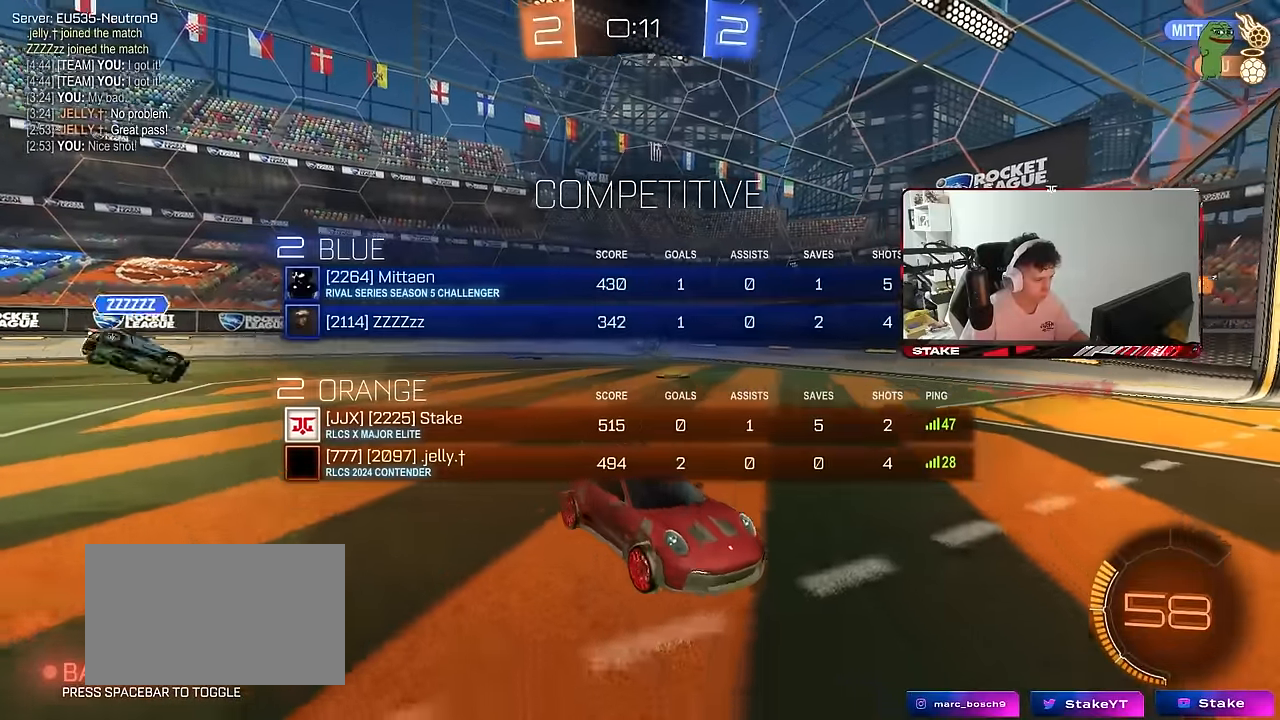
{"keys": ["a", "shift", "w"], "mouse": [], "mouse_move": "still", "events": [[300, "tab", "up"], [433, "a", "down"], [483, "shift", "down"]]}
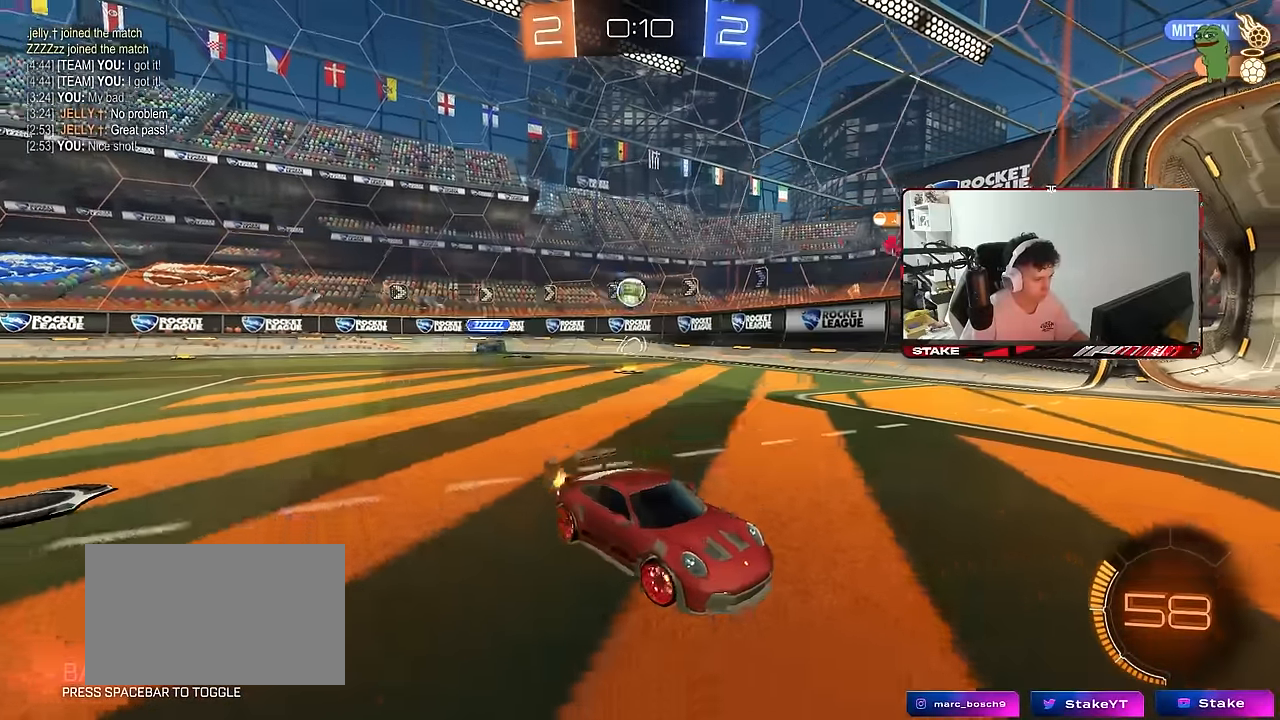
{"keys": ["a", "w"], "mouse": [], "mouse_move": "still", "events": [[83, "shift", "up"]]}
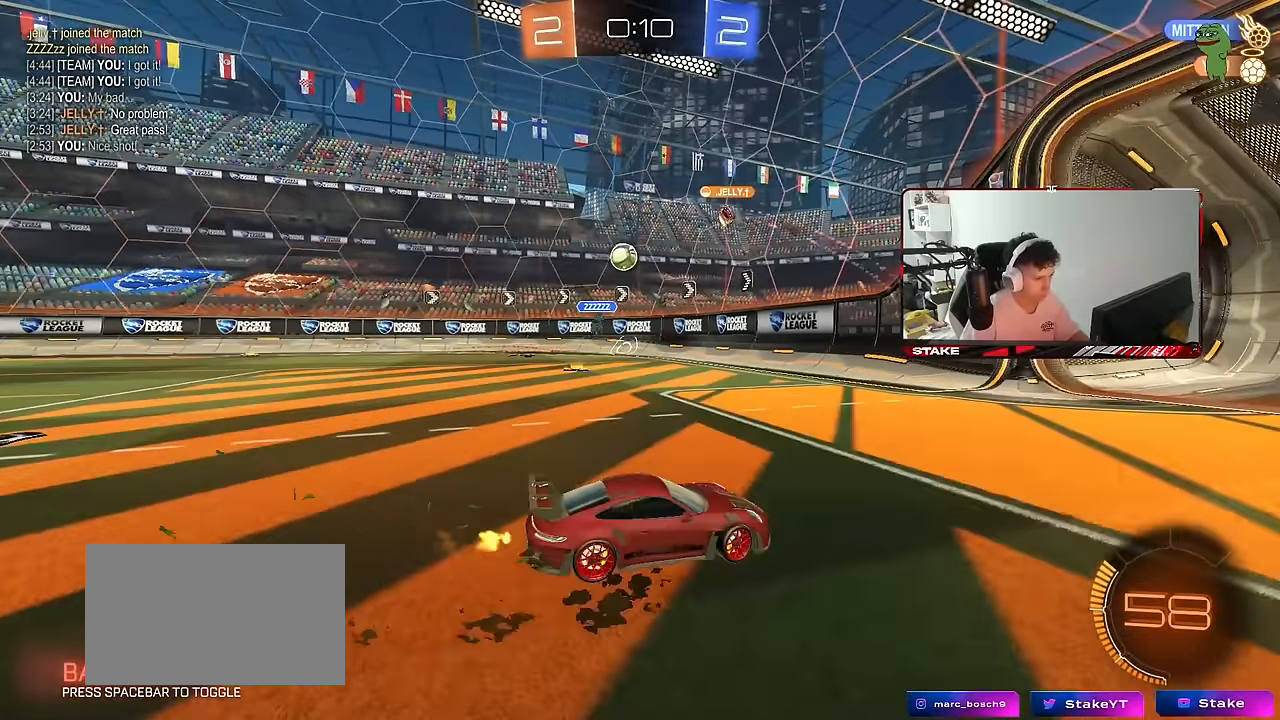
{"keys": ["a", "w"], "mouse": [], "mouse_move": "still", "events": [[50, "a", "up"], [183, "a", "down"], [233, "shift", "down"], [383, "shift", "up"]]}
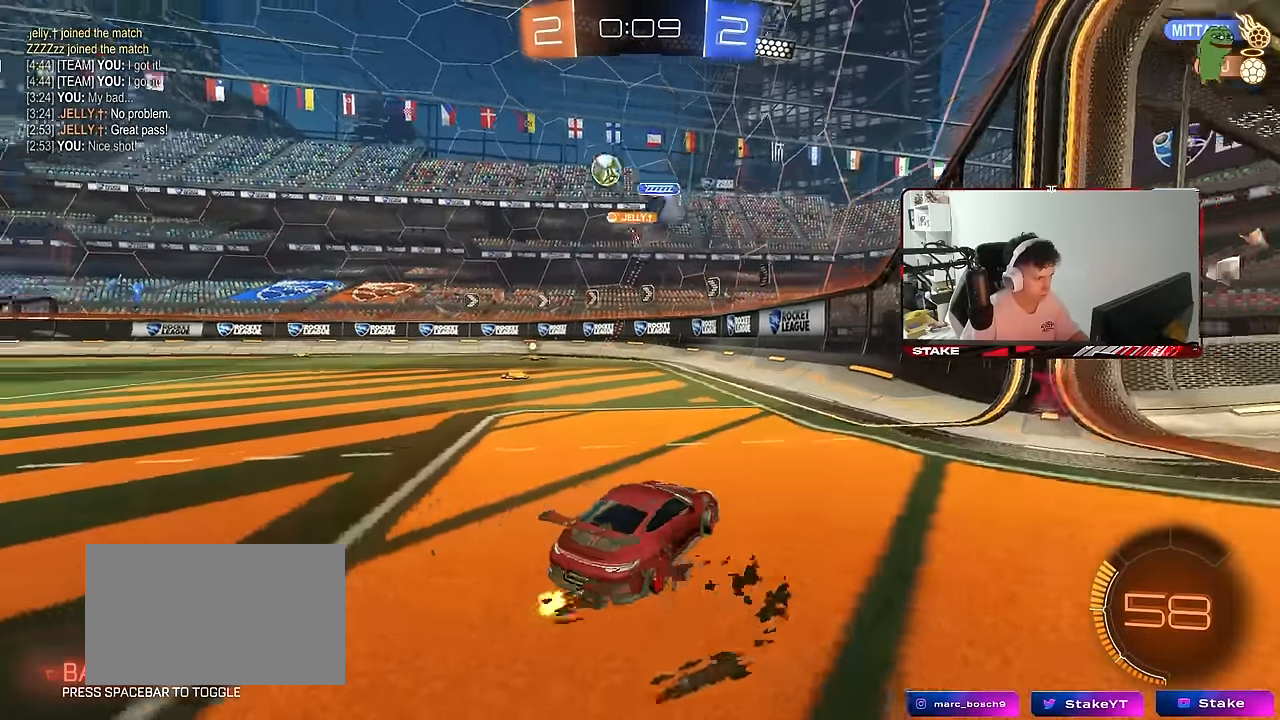
{"keys": ["w"], "mouse": ["left"], "mouse_move": "still", "events": [[16, "shift", "down"], [150, "shift", "up"], [250, "a", "up"], [350, "d", "down"], [350, "mouse_left", "down"], [450, "d", "up"], [450, "mouse_left", "up"], [483, "mouse_left", "down"]]}
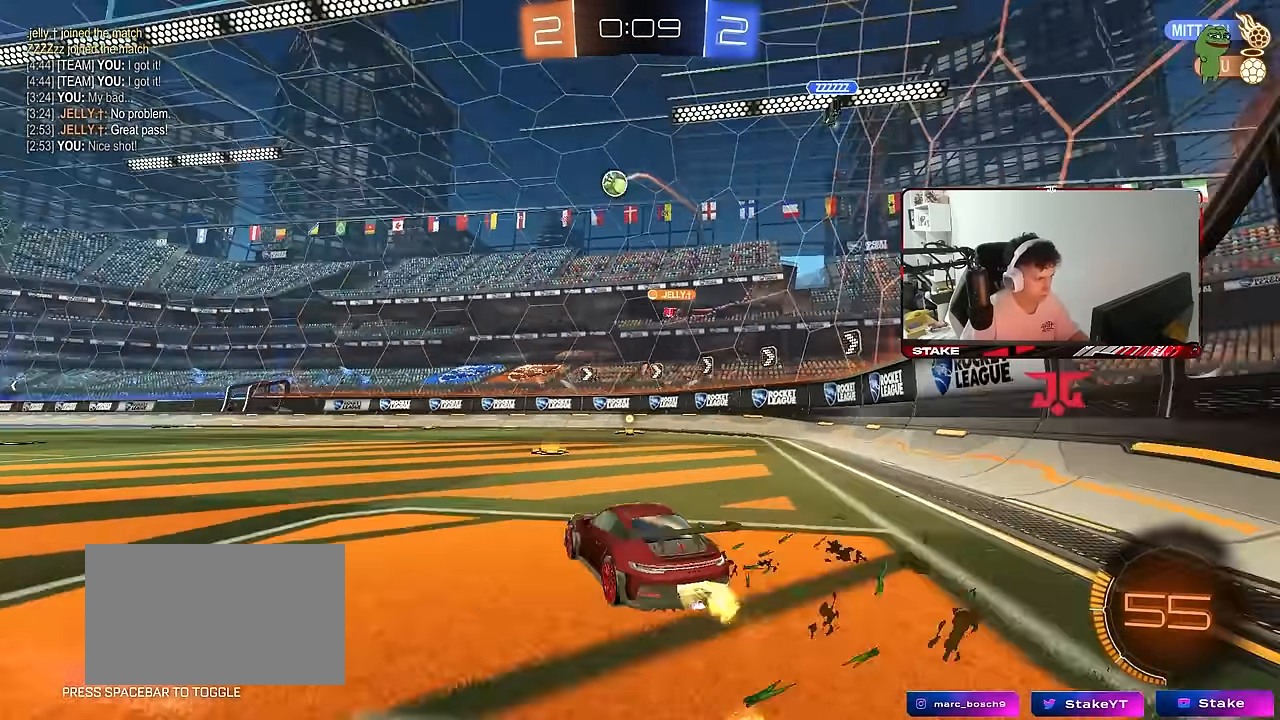
{"keys": ["a", "shift", "w"], "mouse": [], "mouse_move": "still", "events": [[316, "d", "down"], [450, "a", "down"], [450, "d", "up"], [450, "mouse_left", "up"], [500, "shift", "down"]]}
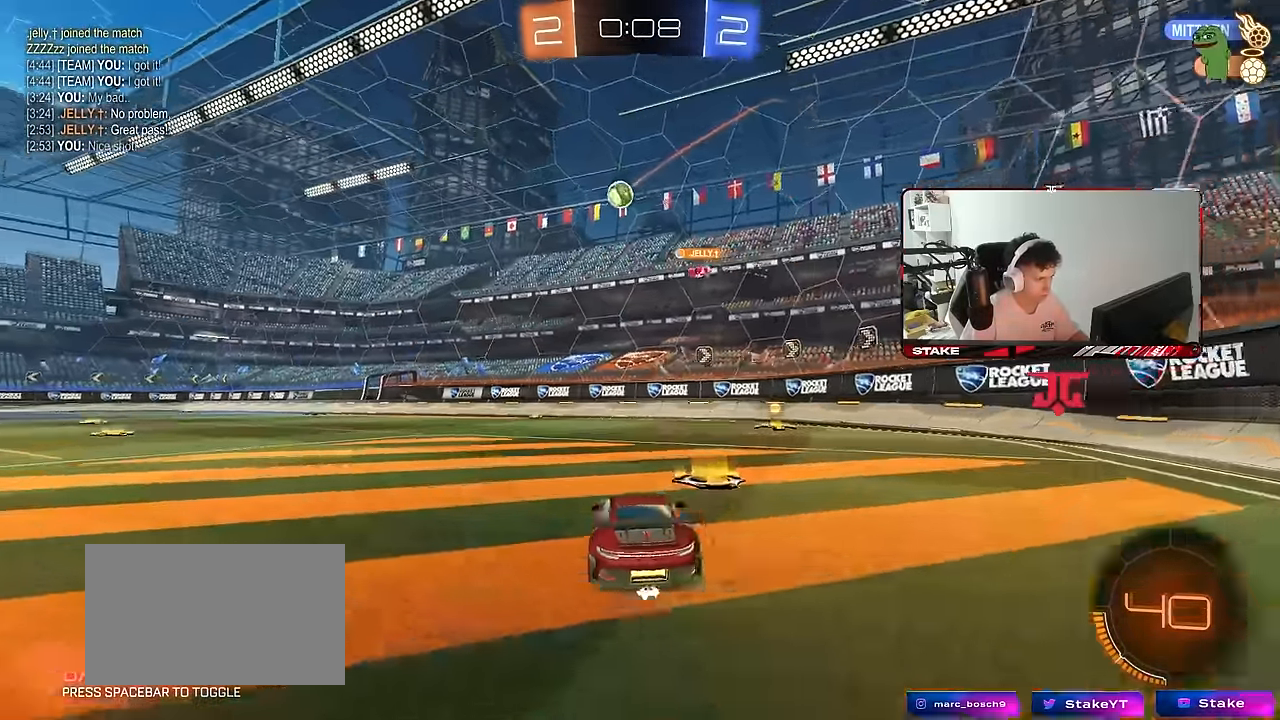
{"keys": ["a", "s", "shift"], "mouse": ["left", "right"], "mouse_move": "still", "events": [[50, "shift", "up"], [283, "mouse_left", "down"], [333, "a", "up"], [333, "mouse_right", "down"], [383, "a", "down"], [383, "mouse_right", "up"], [383, "shift", "down"], [416, "mouse_right", "down"], [466, "s", "down"], [466, "w", "up"]]}
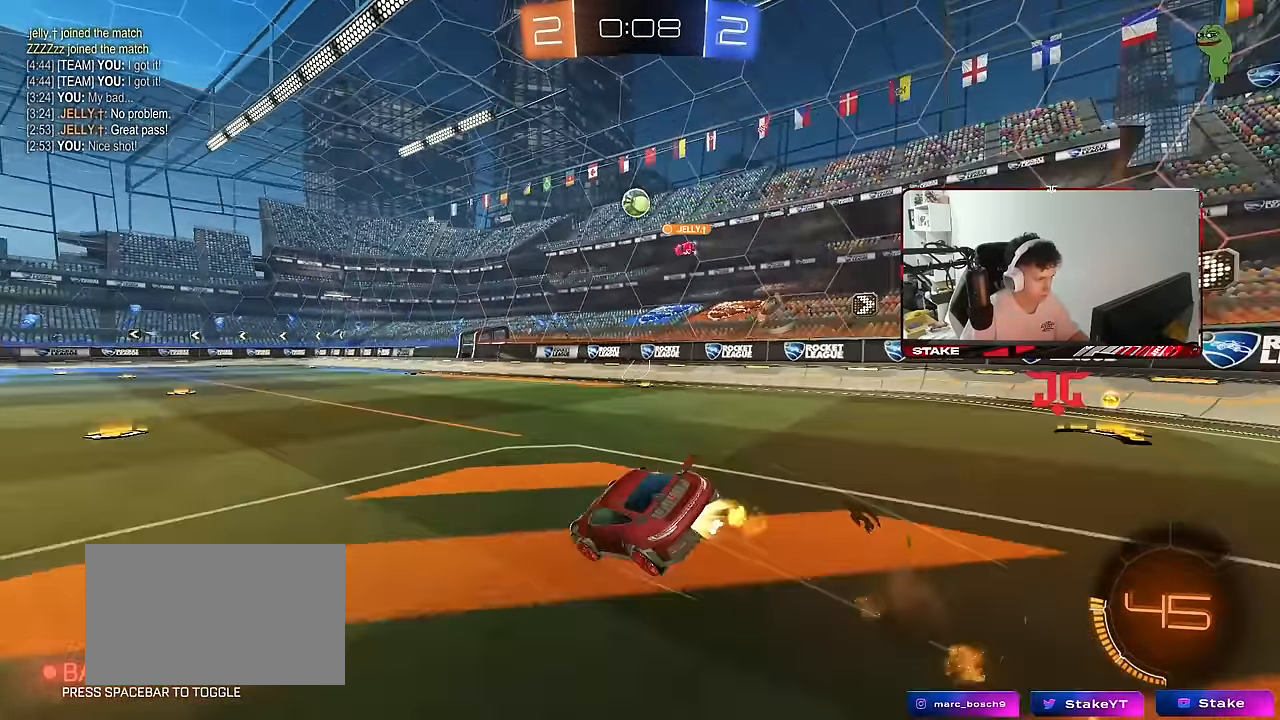
{"keys": ["a", "s", "shift"], "mouse": [], "mouse_move": "still", "events": [[116, "mouse_right", "up"], [300, "mouse_left", "up"], [300, "s", "up"], [450, "s", "down"]]}
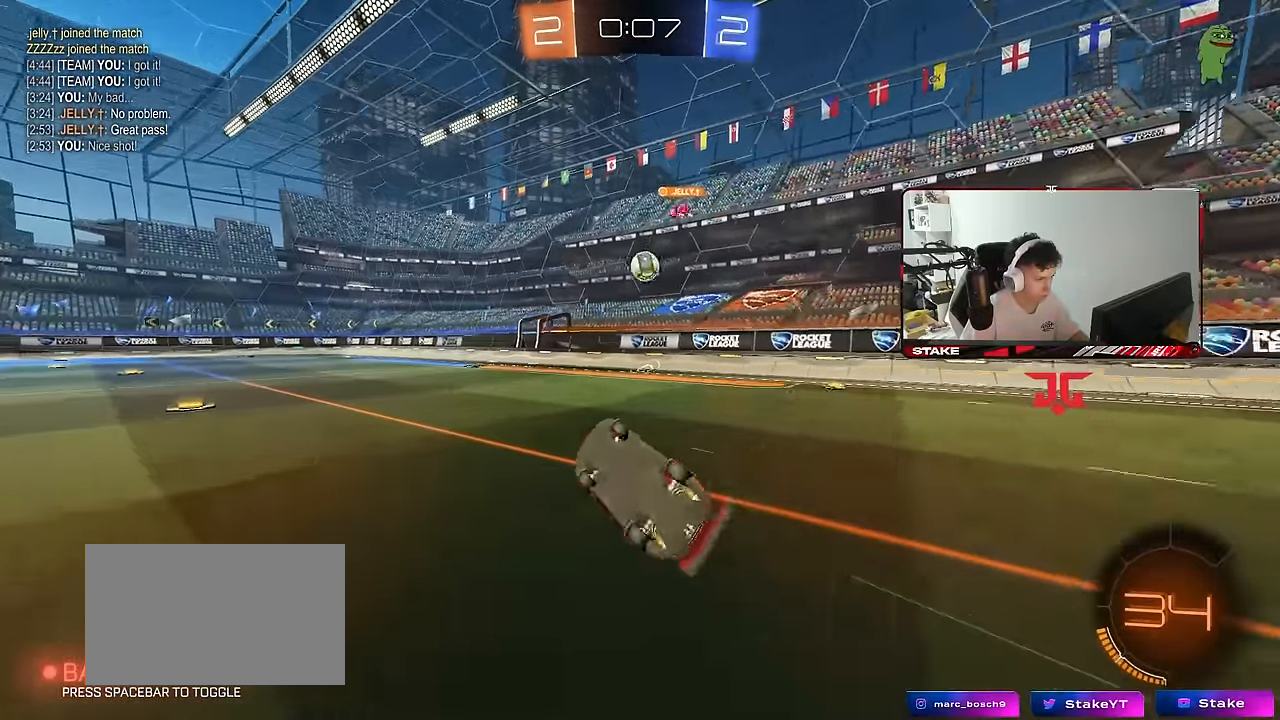
{"keys": [], "mouse": [], "mouse_move": "still", "events": [[166, "s", "up"], [166, "shift", "up"], [216, "a", "up"], [266, "d", "down"], [316, "d", "up"], [466, "a", "down"], [500, "a", "up"]]}
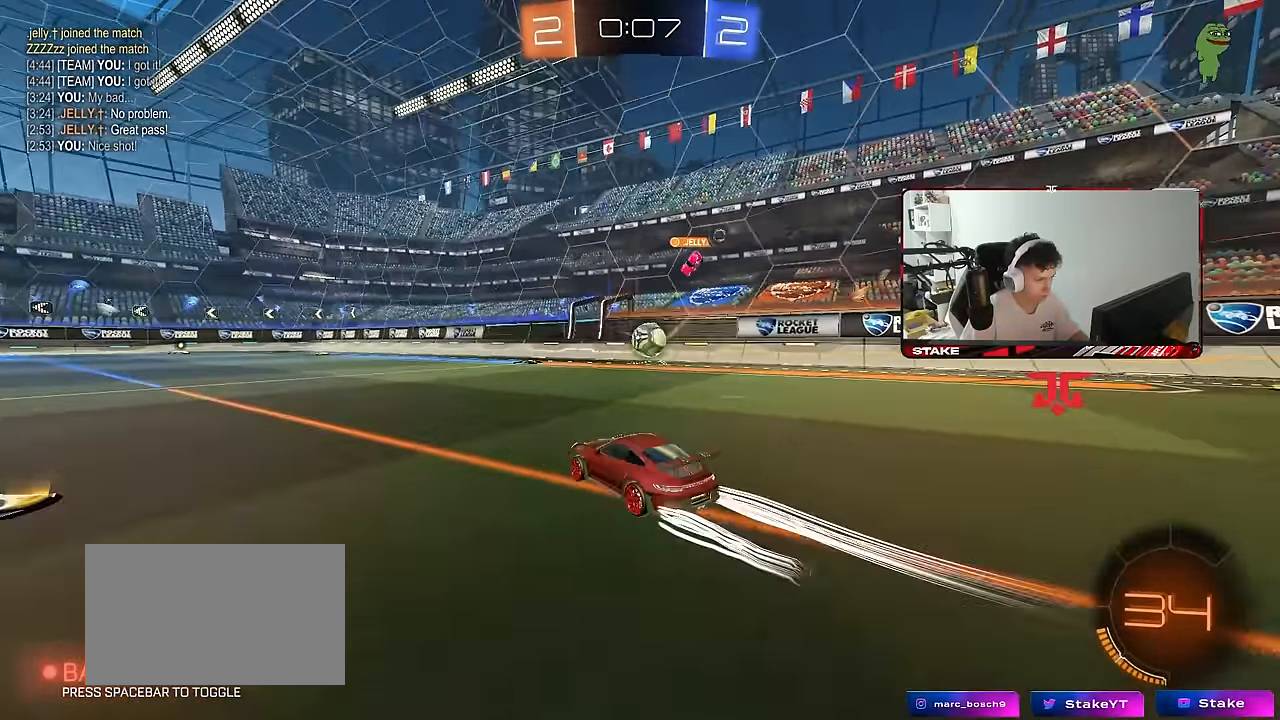
{"keys": ["a", "shift", "w"], "mouse": ["left"], "mouse_move": "still", "events": [[150, "d", "down"], [233, "a", "down"], [233, "d", "up"], [466, "mouse_left", "down"], [466, "shift", "down"], [466, "w", "down"]]}
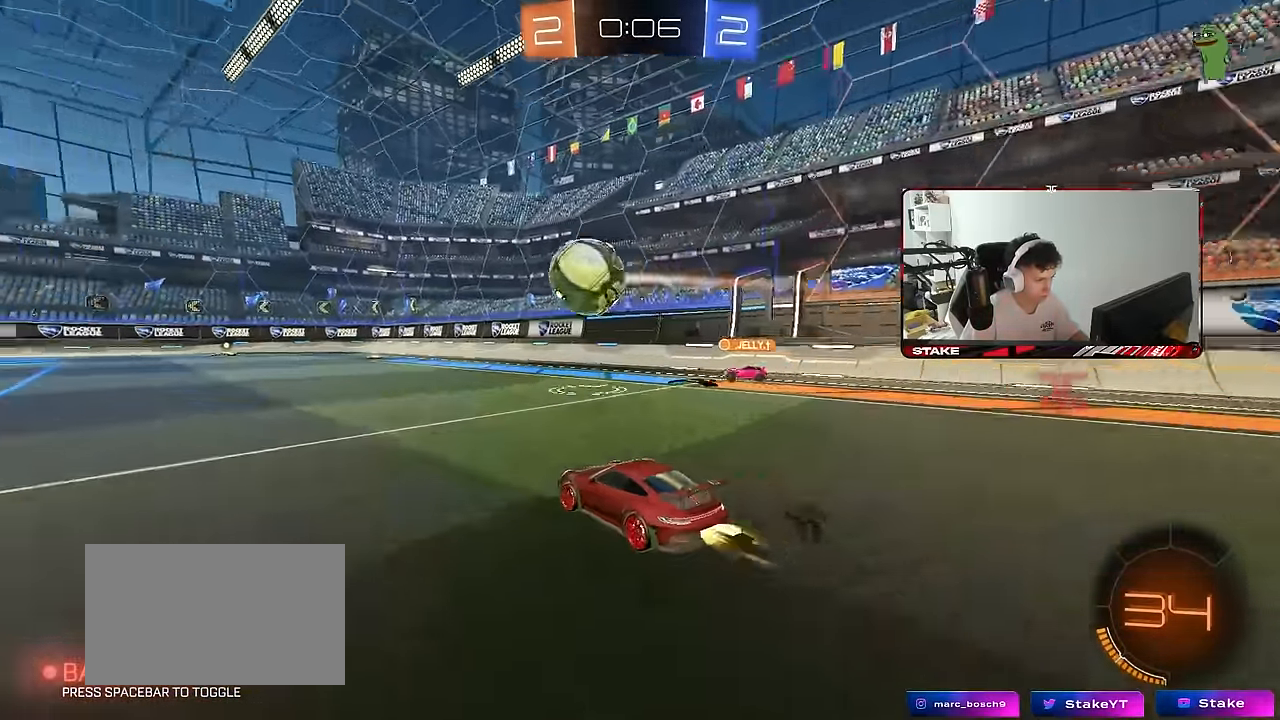
{"keys": ["a", "w"], "mouse": ["left"], "mouse_move": "still", "events": [[16, "shift", "up"], [300, "a", "up"], [400, "a", "down"]]}
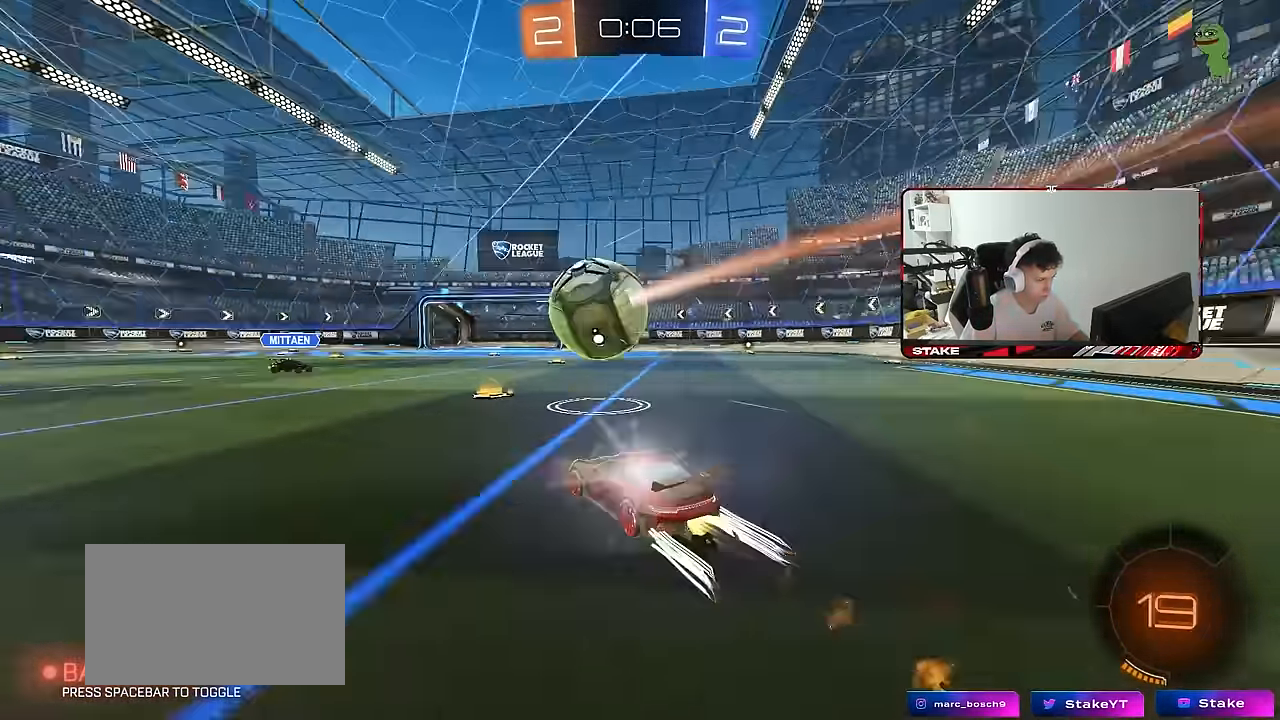
{"keys": ["a", "s"], "mouse": ["right"], "mouse_move": "still", "events": [[33, "a", "up"], [83, "mouse_left", "up"], [133, "d", "down"], [183, "w", "up"], [216, "mouse_right", "down"], [266, "a", "down"], [266, "s", "down"], [316, "d", "up"], [366, "a", "up"], [400, "a", "down"], [400, "mouse_right", "up"], [500, "mouse_right", "down"]]}
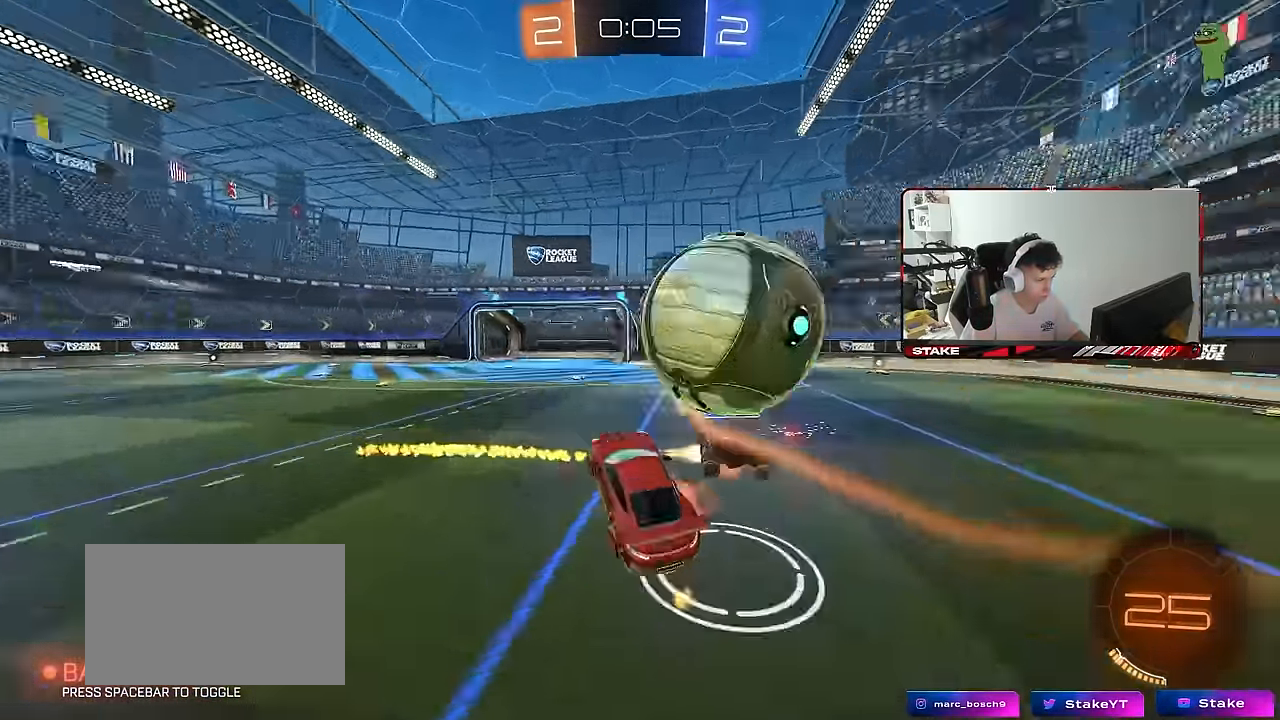
{"keys": ["a", "shift", "w"], "mouse": [], "mouse_move": "still", "events": [[167, "mouse_right", "up"], [234, "shift", "down"], [334, "s", "up"], [417, "w", "down"]]}
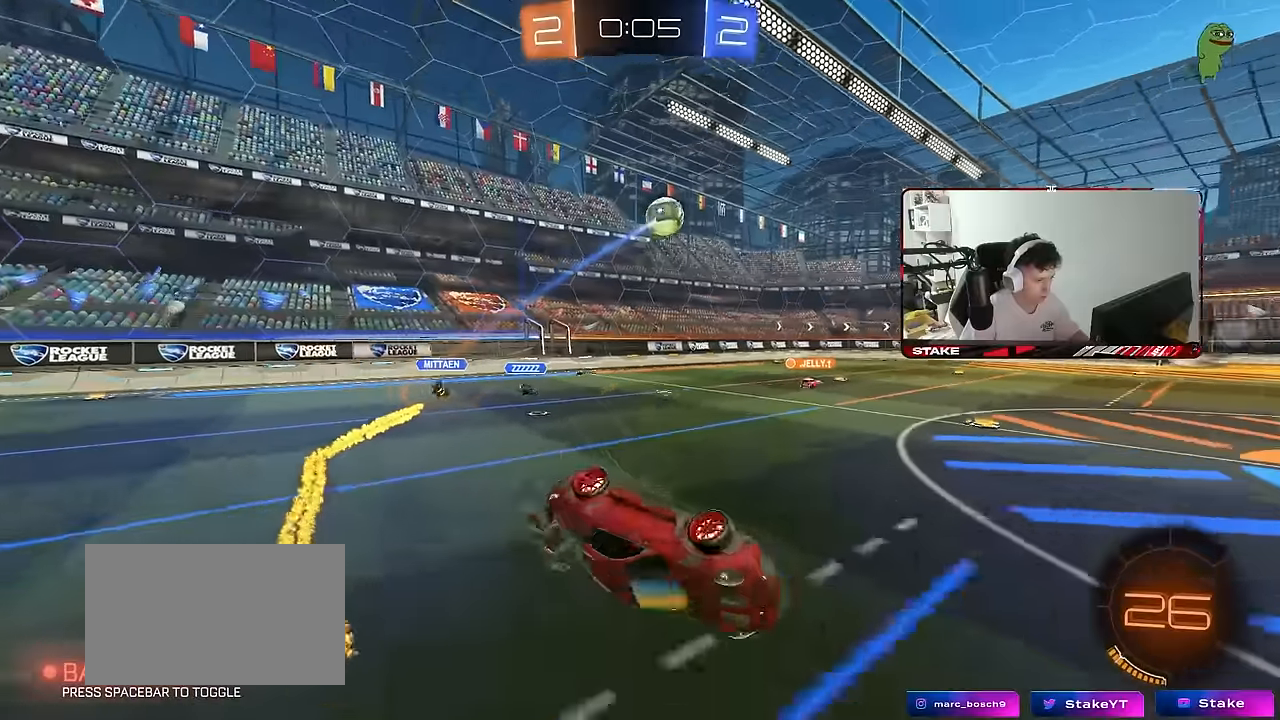
{"keys": ["space"], "mouse": [], "mouse_move": "still", "events": [[167, "a", "up"], [167, "shift", "up"], [167, "w", "up"], [434, "space", "down"]]}
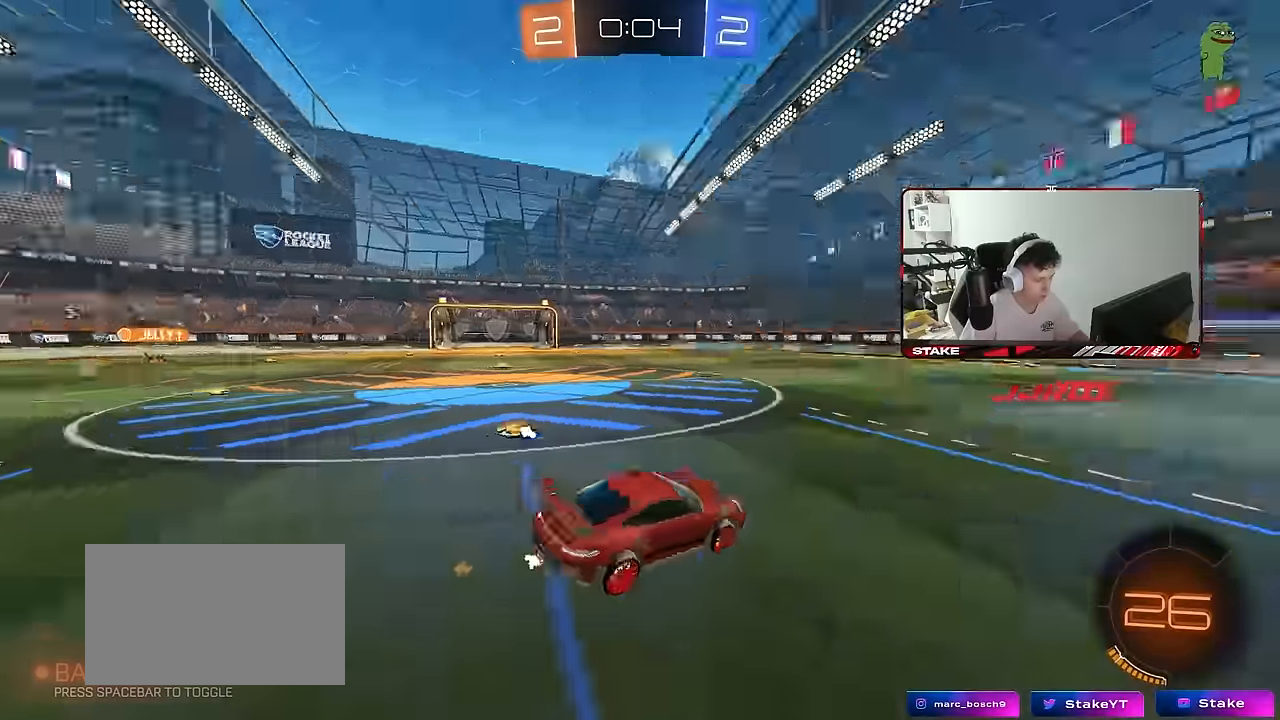
{"keys": ["a", "w"], "mouse": ["left"], "mouse_move": "still", "events": [[134, "space", "up"], [167, "w", "down"], [217, "mouse_left", "down"], [267, "a", "down"]]}